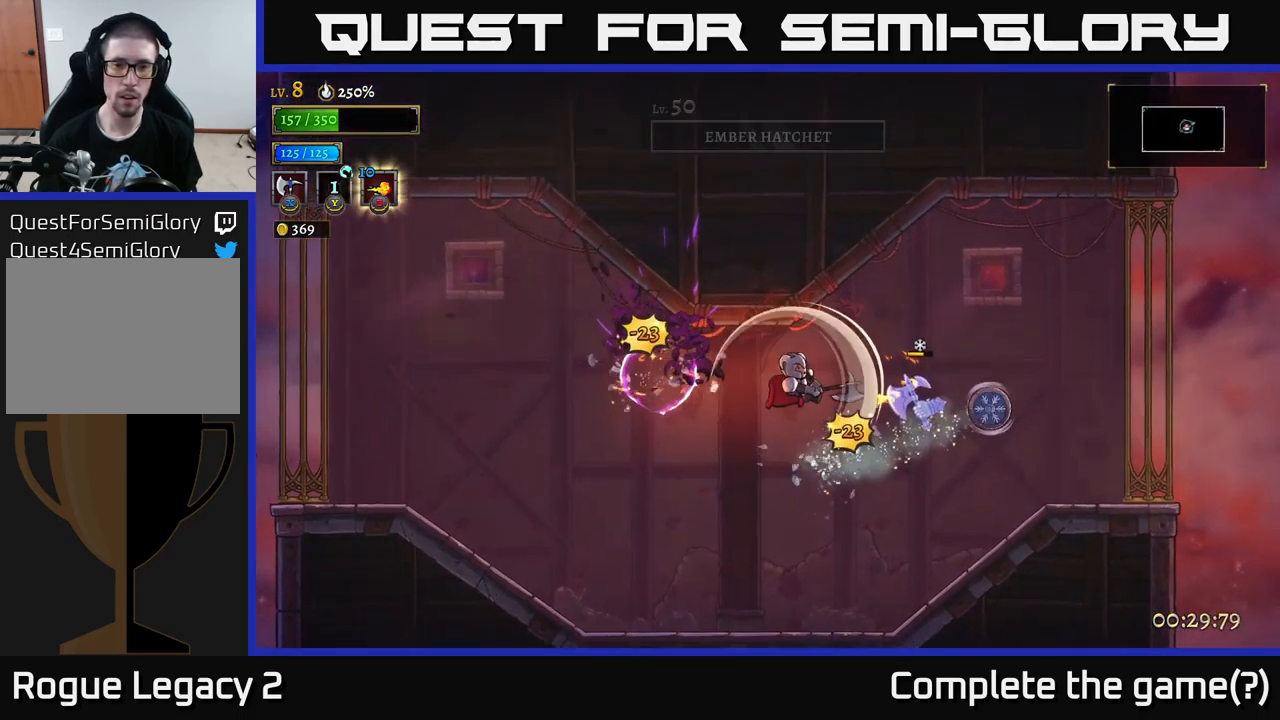
Gameplay with a controller (Xbox layout); each line is a JSON object with the inputs held at the frame after it. "events" lists button and stick changes between this image and that frame as [ms after this image, input, new state], when the widget could be followed in between.
{"buttons": ["A", "X"], "left_stick": "center", "right_stick": "center", "events": [[183, "left_stick", "right"], [417, "left_stick", "center"]]}
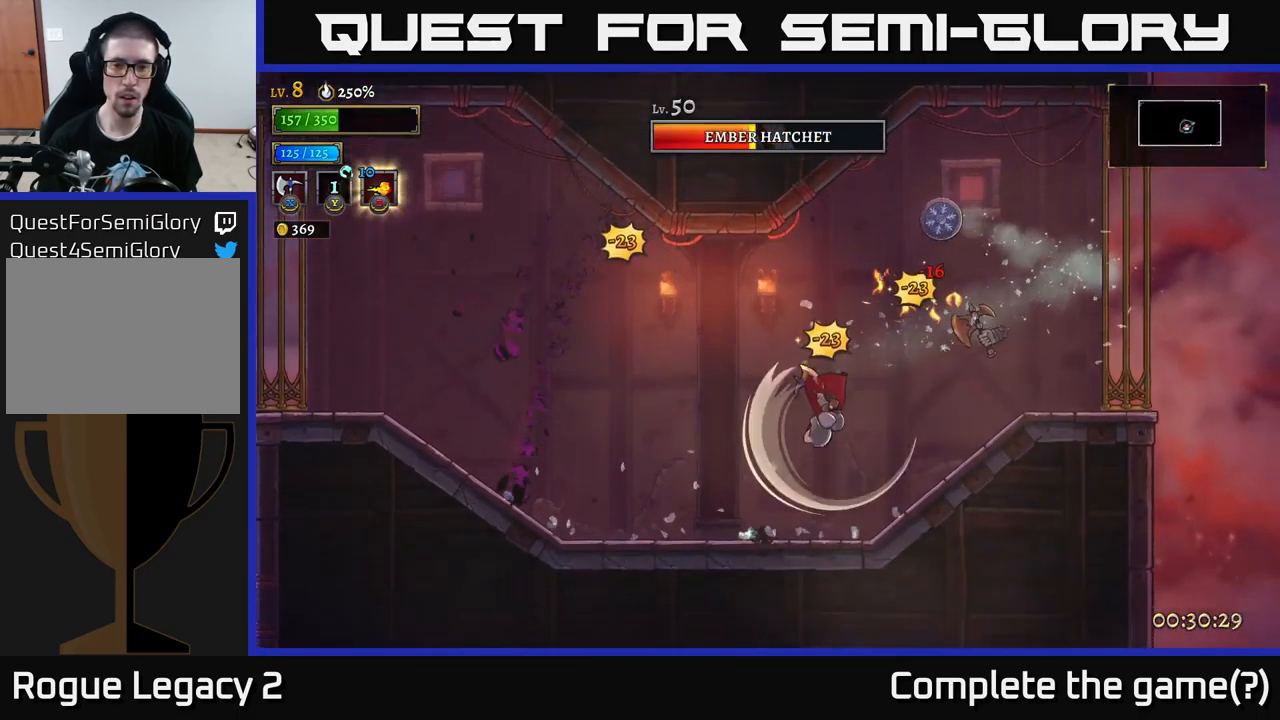
{"buttons": ["A", "X"], "left_stick": "center", "right_stick": "center", "events": [[50, "A", "up"], [50, "X", "up"], [83, "left_stick", "right"], [183, "left_stick", "center"], [317, "A", "down"], [400, "X", "down"]]}
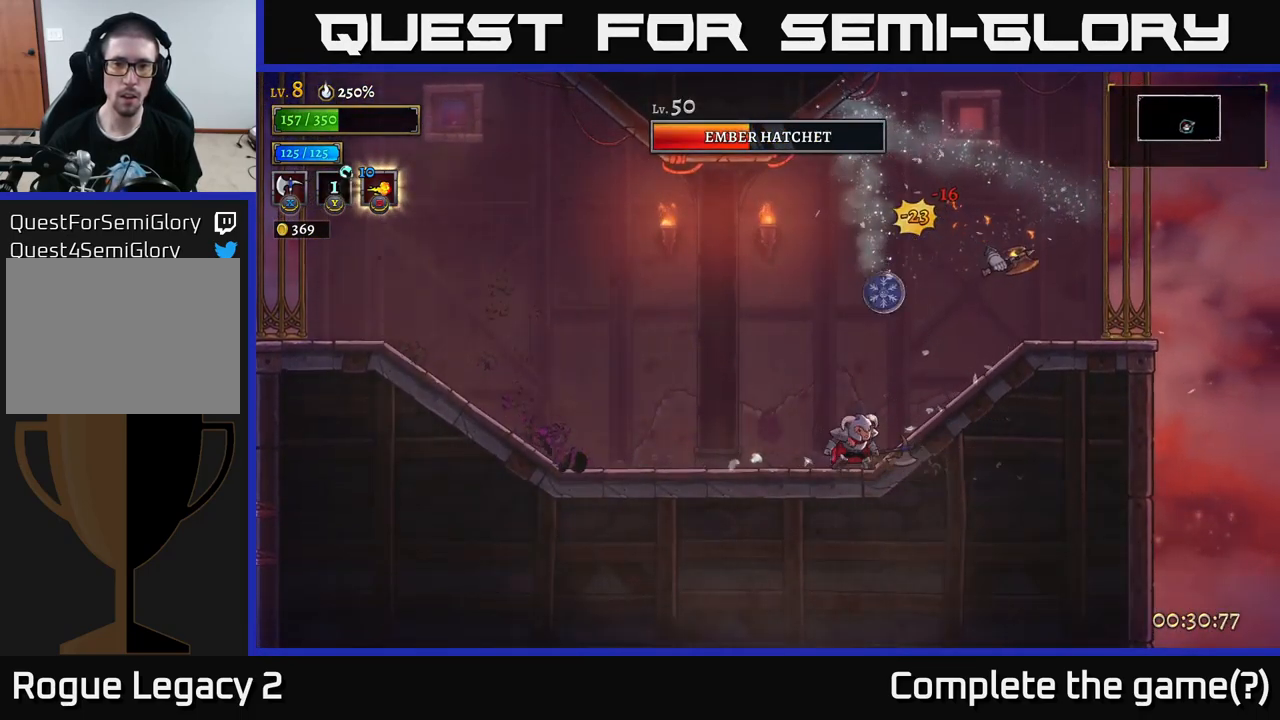
{"buttons": [], "left_stick": "center", "right_stick": "center", "events": [[100, "left_stick", "down-right"], [133, "A", "up"], [133, "X", "up"], [167, "left_stick", "left"], [200, "X", "down"], [250, "left_stick", "center"], [283, "X", "up"], [417, "X", "down"], [500, "X", "up"]]}
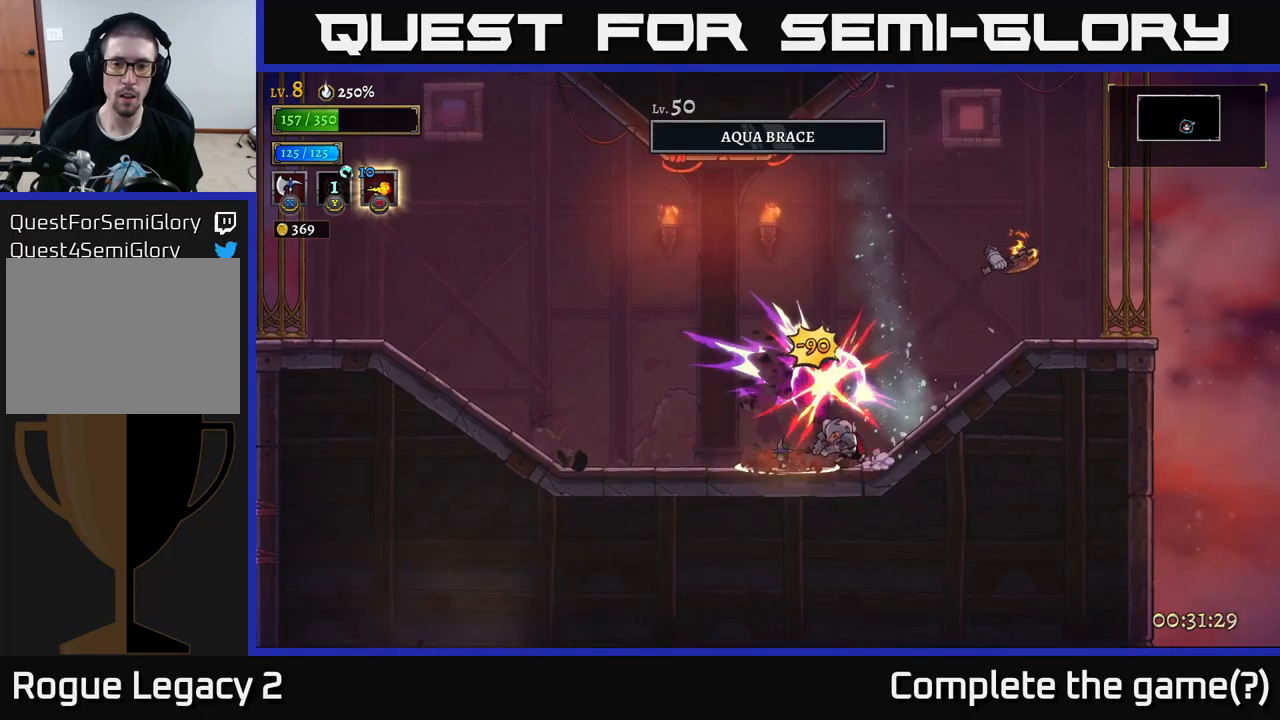
{"buttons": [], "left_stick": "center", "right_stick": "center", "events": []}
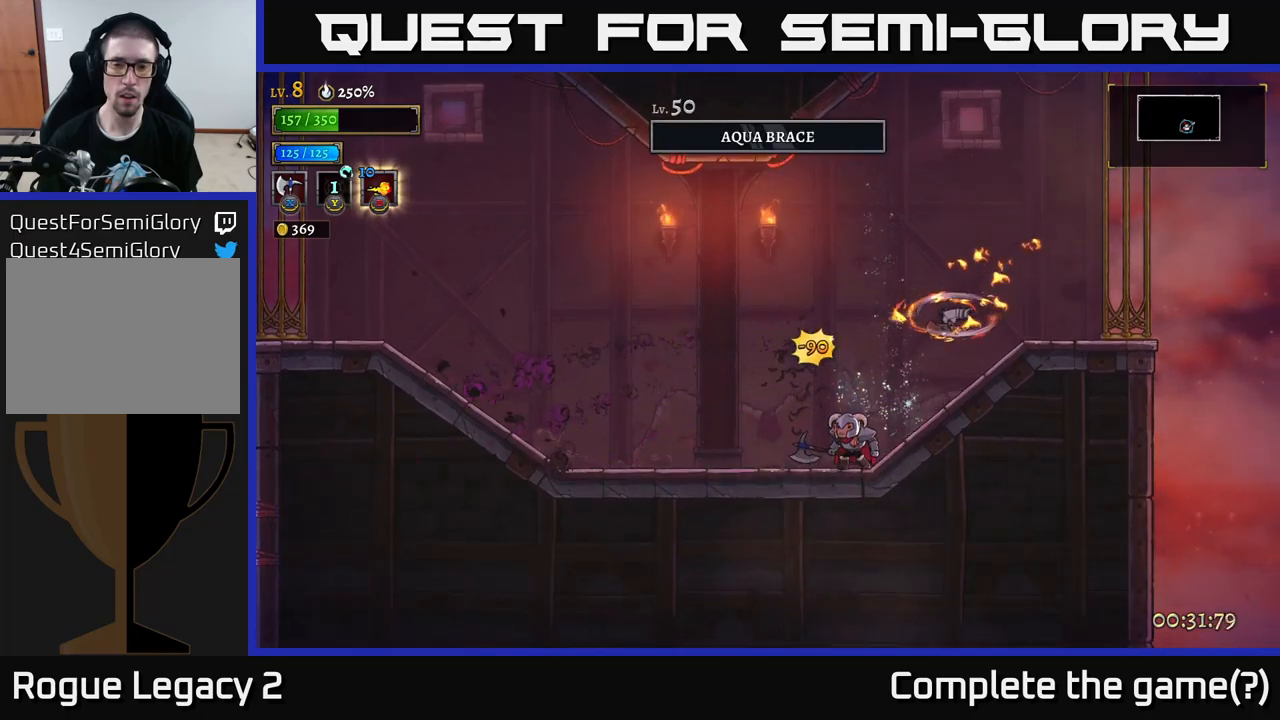
{"buttons": [], "left_stick": "center", "right_stick": "center", "events": [[50, "left_stick", "right"], [84, "X", "down"], [167, "left_stick", "center"], [317, "X", "up"]]}
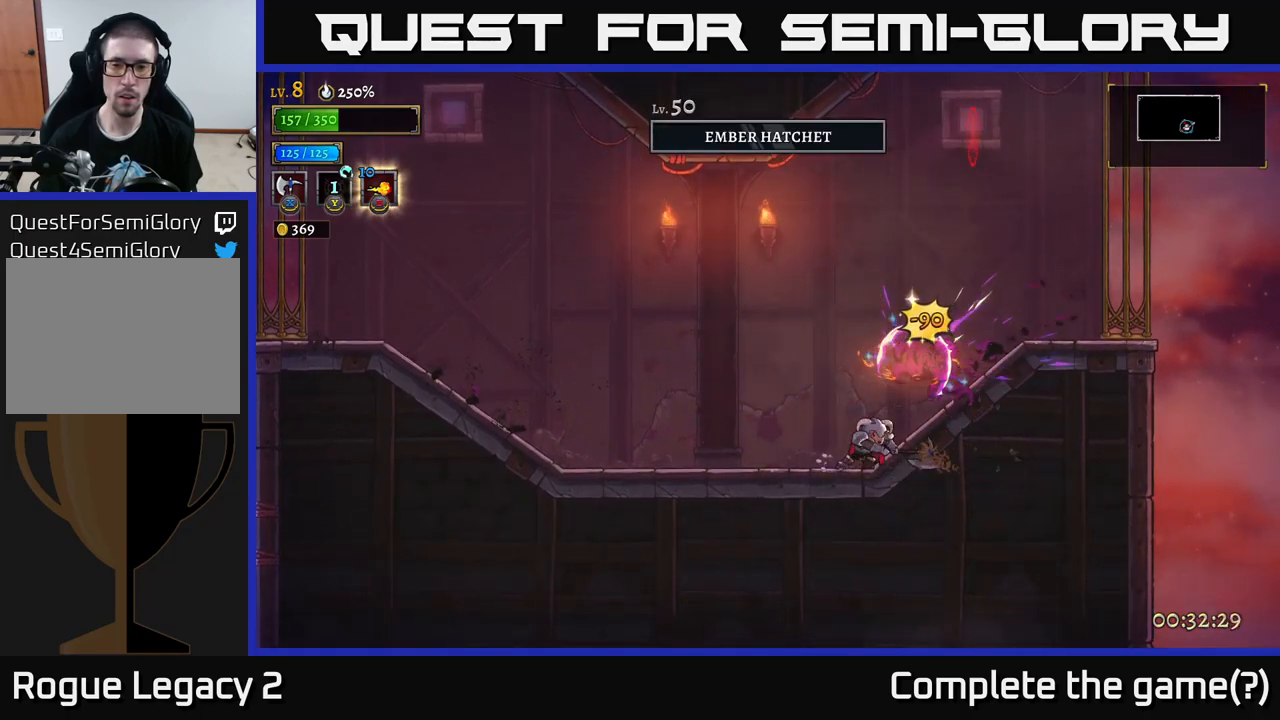
{"buttons": [], "left_stick": "right", "right_stick": "center", "events": [[284, "left_stick", "right"]]}
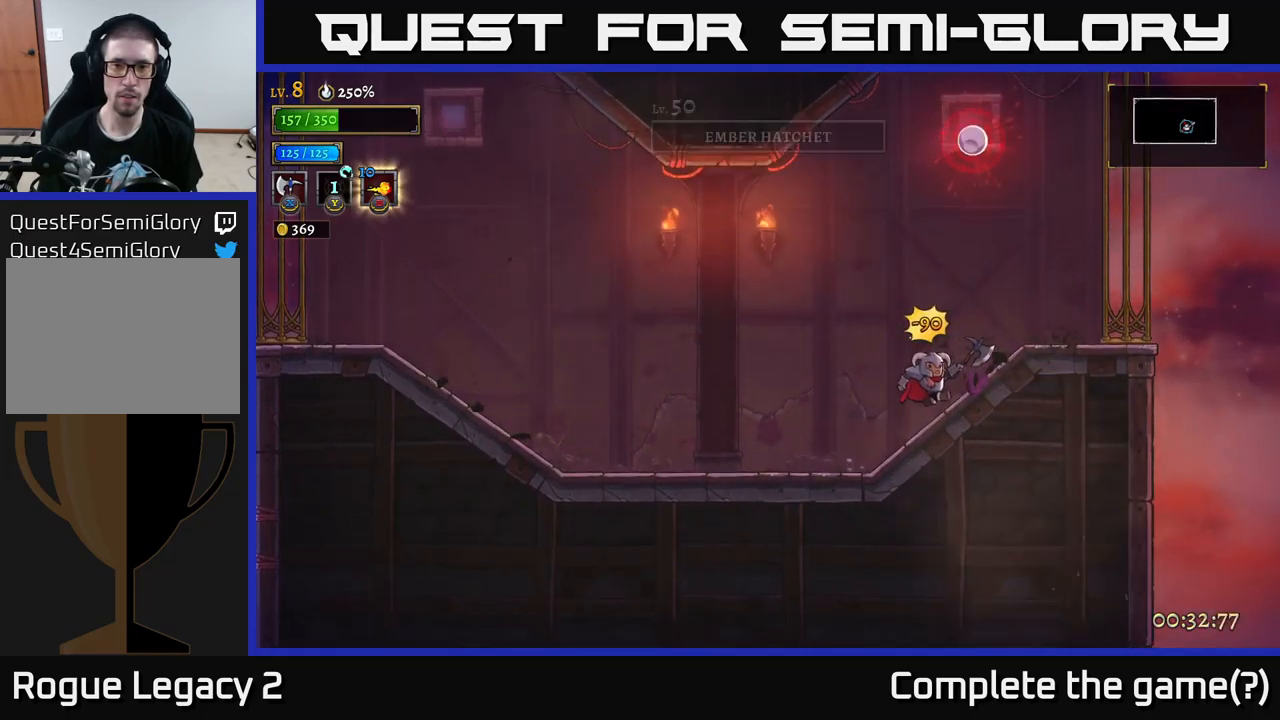
{"buttons": ["A", "X"], "left_stick": "left", "right_stick": "center", "events": [[84, "left_stick", "center"], [117, "A", "down"], [184, "X", "down"], [317, "left_stick", "left"]]}
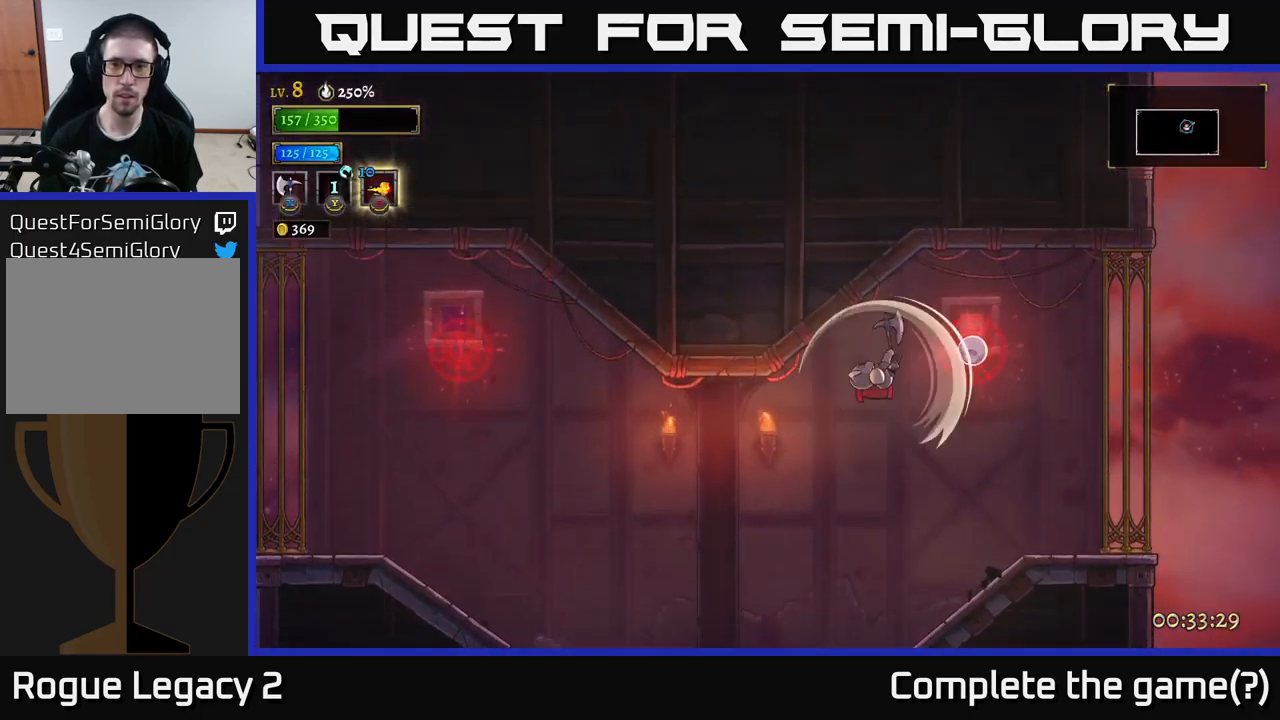
{"buttons": ["A", "X"], "left_stick": "right", "right_stick": "center", "events": [[50, "left_stick", "right"], [200, "left_stick", "center"], [350, "left_stick", "down-left"], [400, "left_stick", "center"], [500, "left_stick", "right"]]}
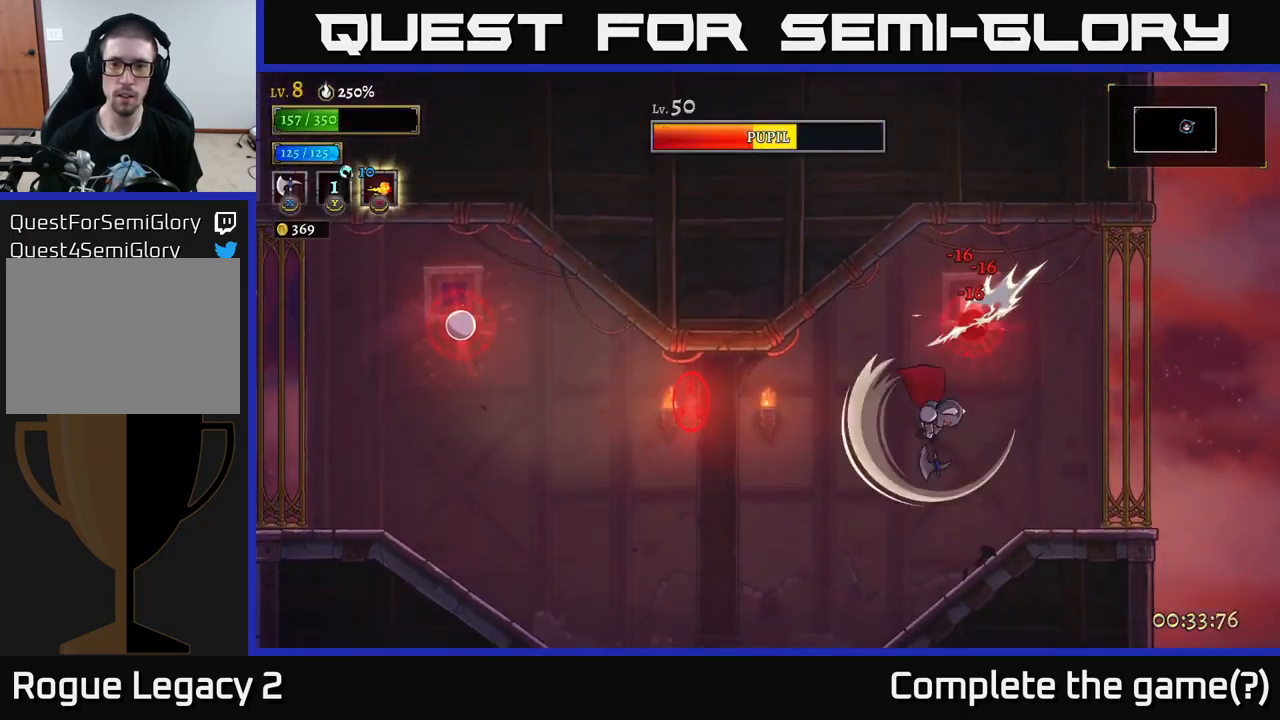
{"buttons": [], "left_stick": "left", "right_stick": "center", "events": [[100, "X", "up"], [167, "A", "up"], [184, "left_stick", "center"], [350, "left_stick", "left"]]}
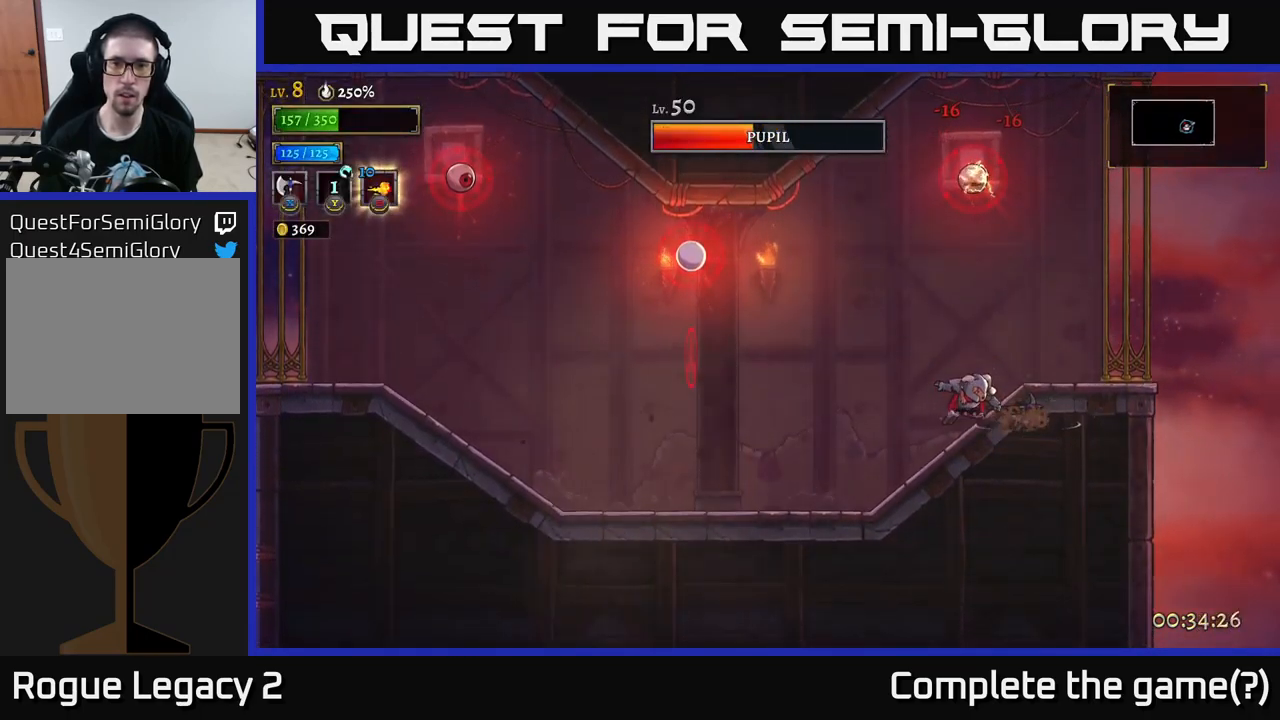
{"buttons": [], "left_stick": "center", "right_stick": "center", "events": [[484, "left_stick", "center"]]}
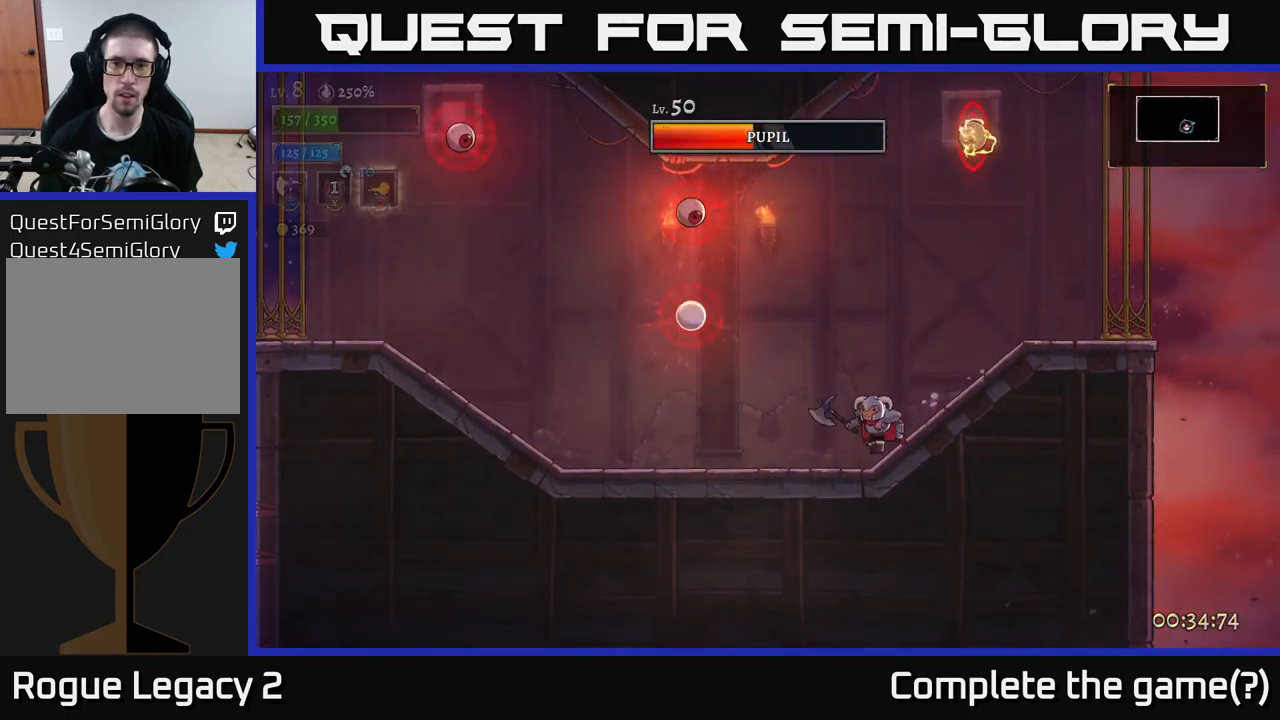
{"buttons": [], "left_stick": "center", "right_stick": "center", "events": []}
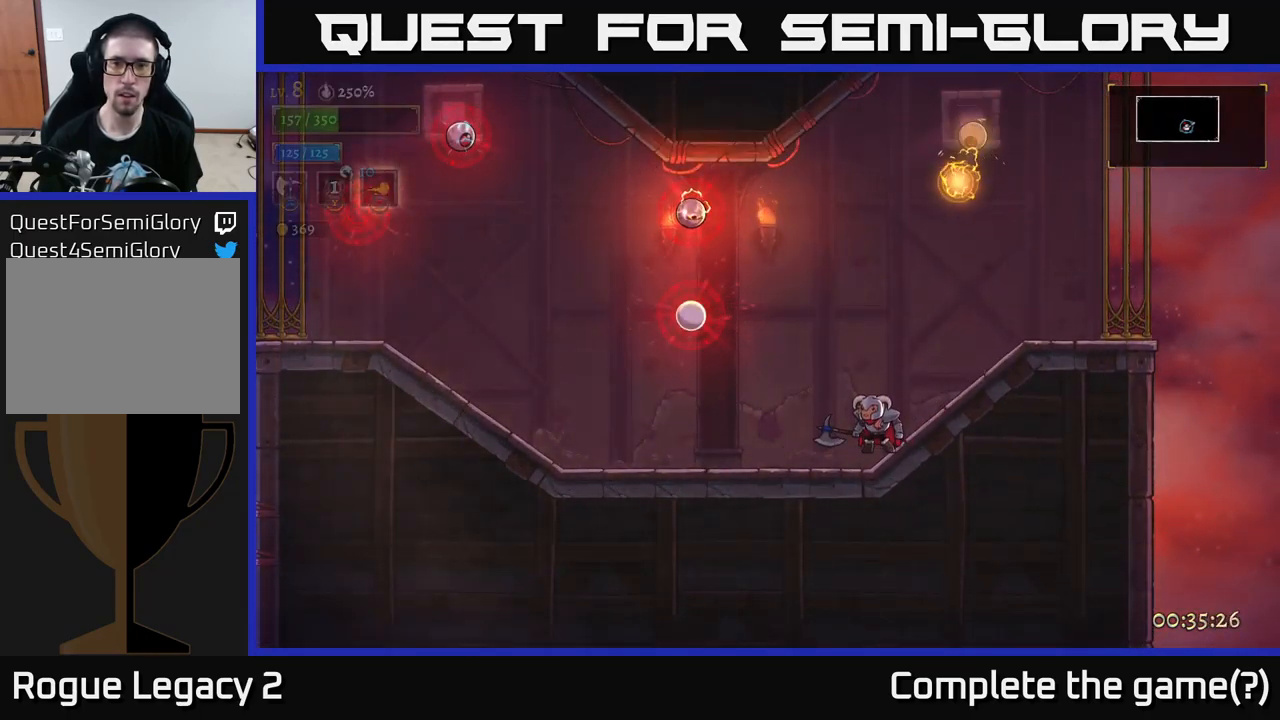
{"buttons": ["A"], "left_stick": "left", "right_stick": "center", "events": [[434, "left_stick", "left"], [467, "A", "down"]]}
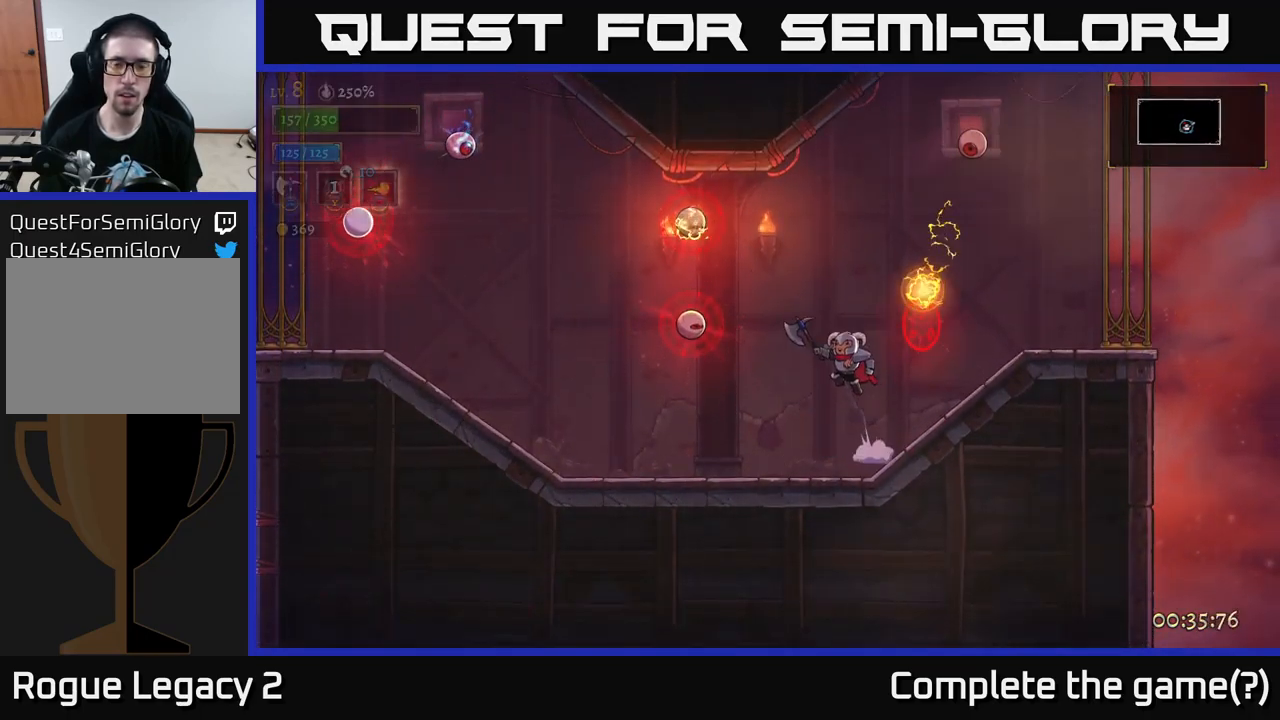
{"buttons": ["A", "X"], "left_stick": "left", "right_stick": "center", "events": [[167, "X", "down"], [167, "left_stick", "center"], [401, "left_stick", "left"]]}
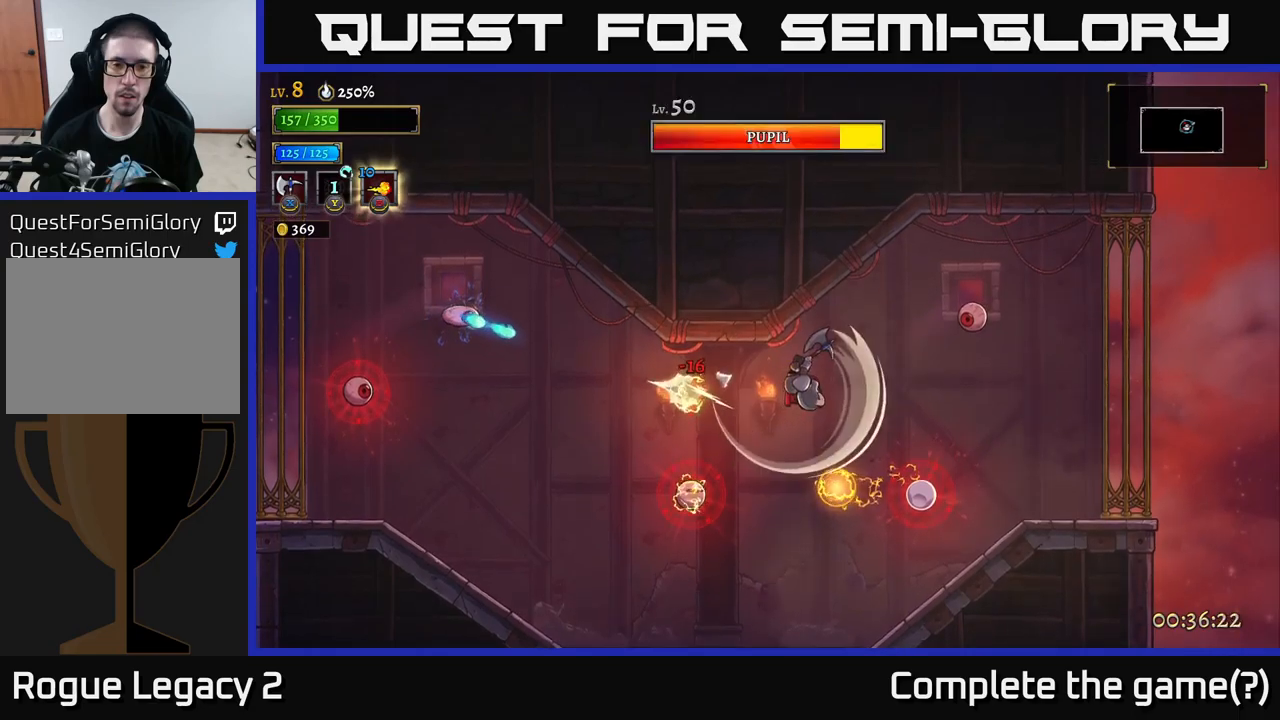
{"buttons": [], "left_stick": "center", "right_stick": "center", "events": [[33, "left_stick", "right"], [200, "A", "up"], [200, "X", "up"], [283, "Y", "down"], [350, "left_stick", "left"], [400, "Y", "up"], [500, "left_stick", "center"]]}
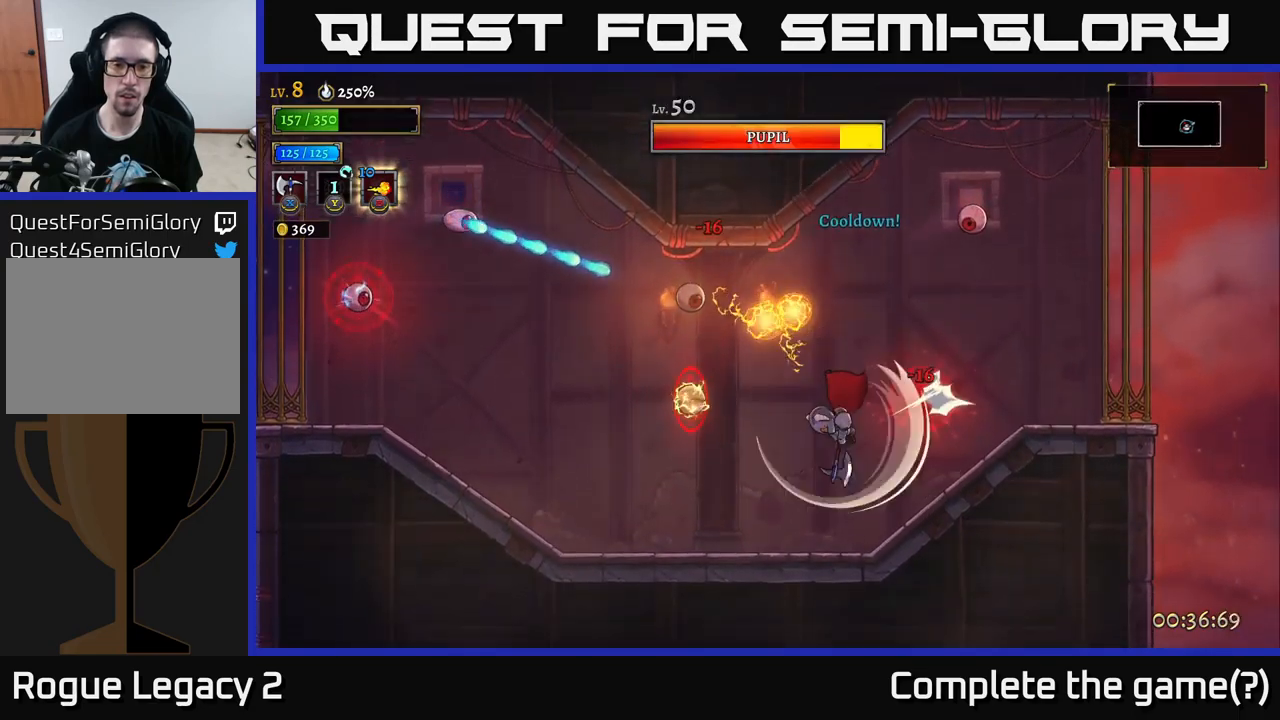
{"buttons": ["Y"], "left_stick": "left", "right_stick": "center", "events": [[183, "left_stick", "left"], [300, "left_stick", "center"], [433, "Y", "down"], [433, "left_stick", "left"]]}
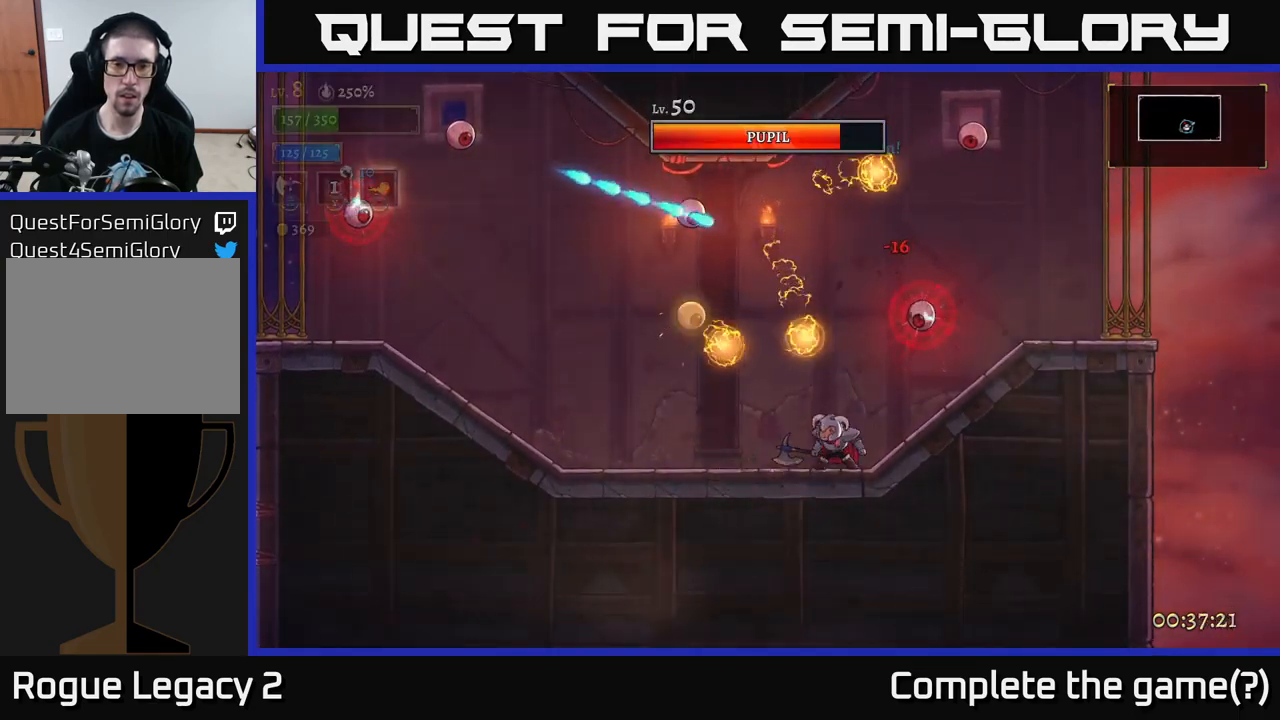
{"buttons": [], "left_stick": "left", "right_stick": "center", "events": [[17, "Y", "up"], [200, "Y", "down"], [300, "Y", "up"]]}
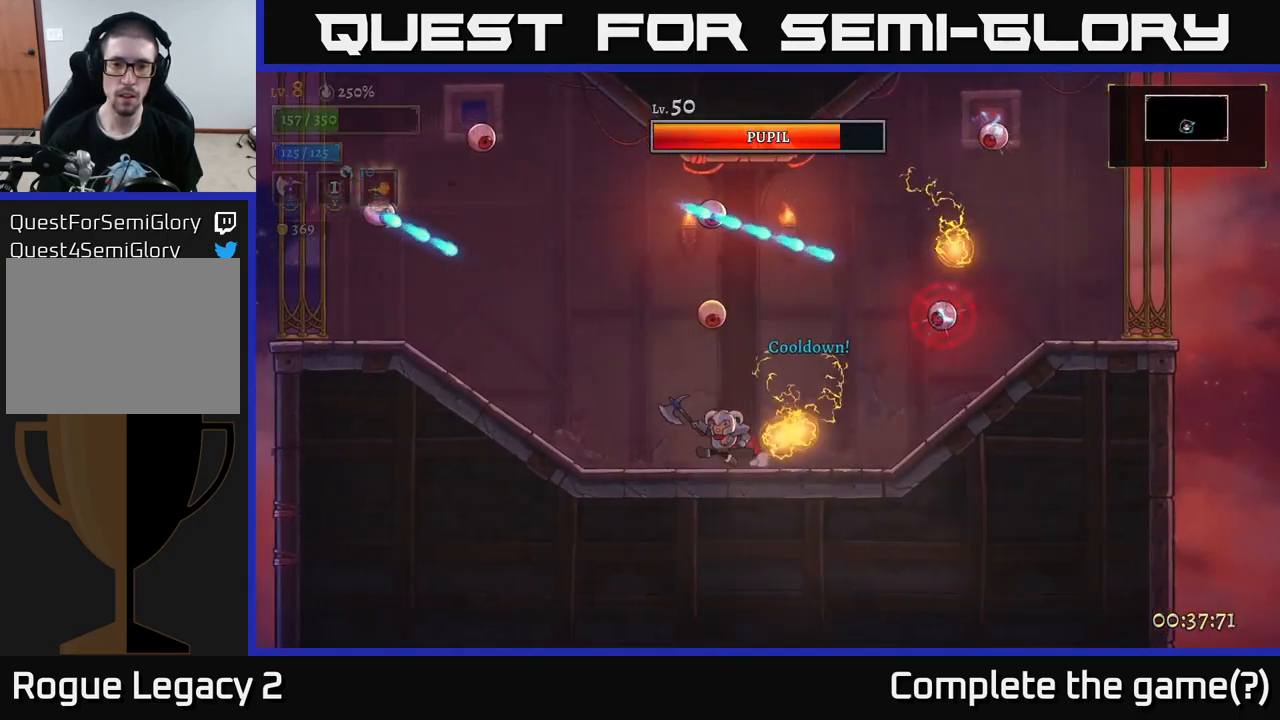
{"buttons": [], "left_stick": "left", "right_stick": "center", "events": [[133, "Y", "down"], [217, "Y", "up"]]}
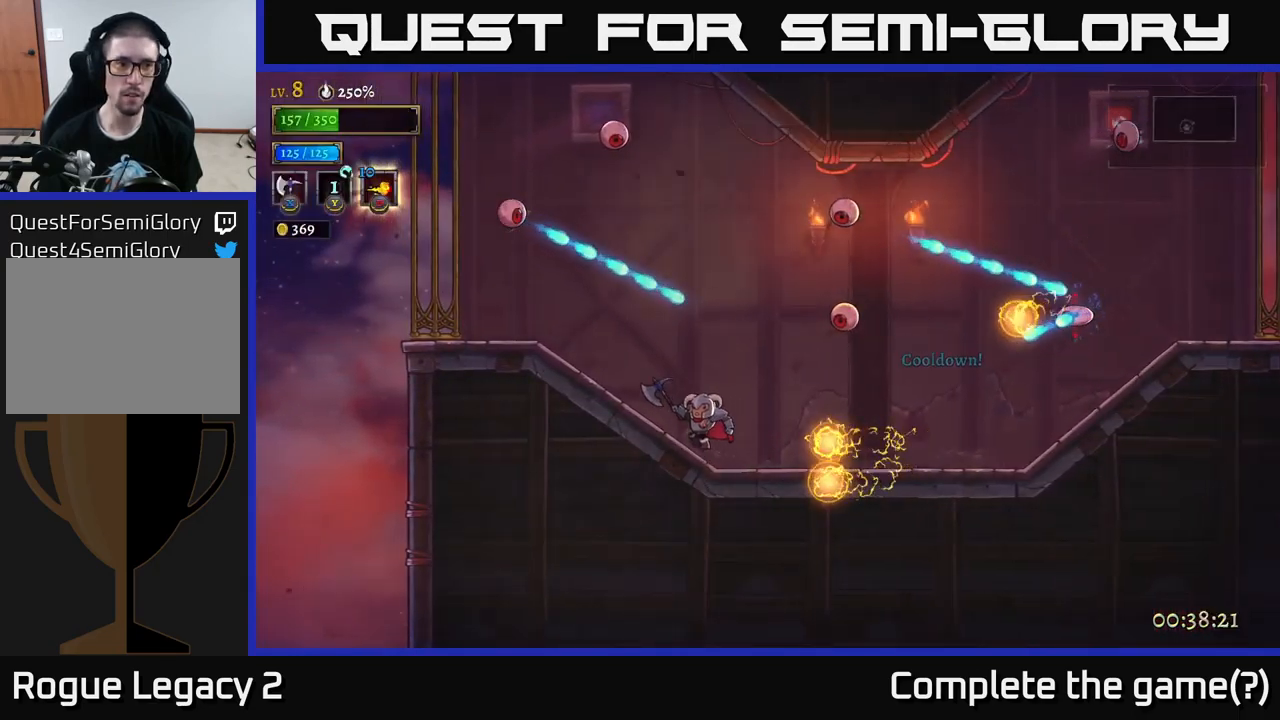
{"buttons": [], "left_stick": "left", "right_stick": "center", "events": []}
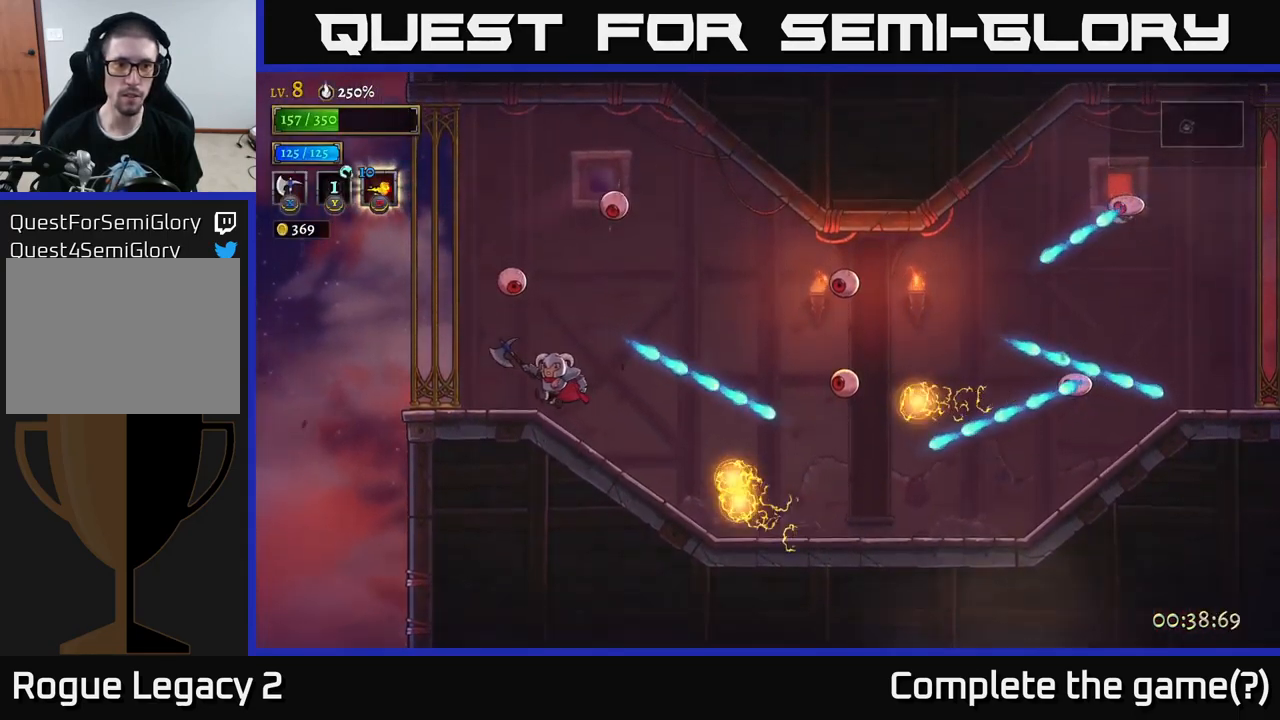
{"buttons": [], "left_stick": "right", "right_stick": "center", "events": [[483, "left_stick", "right"]]}
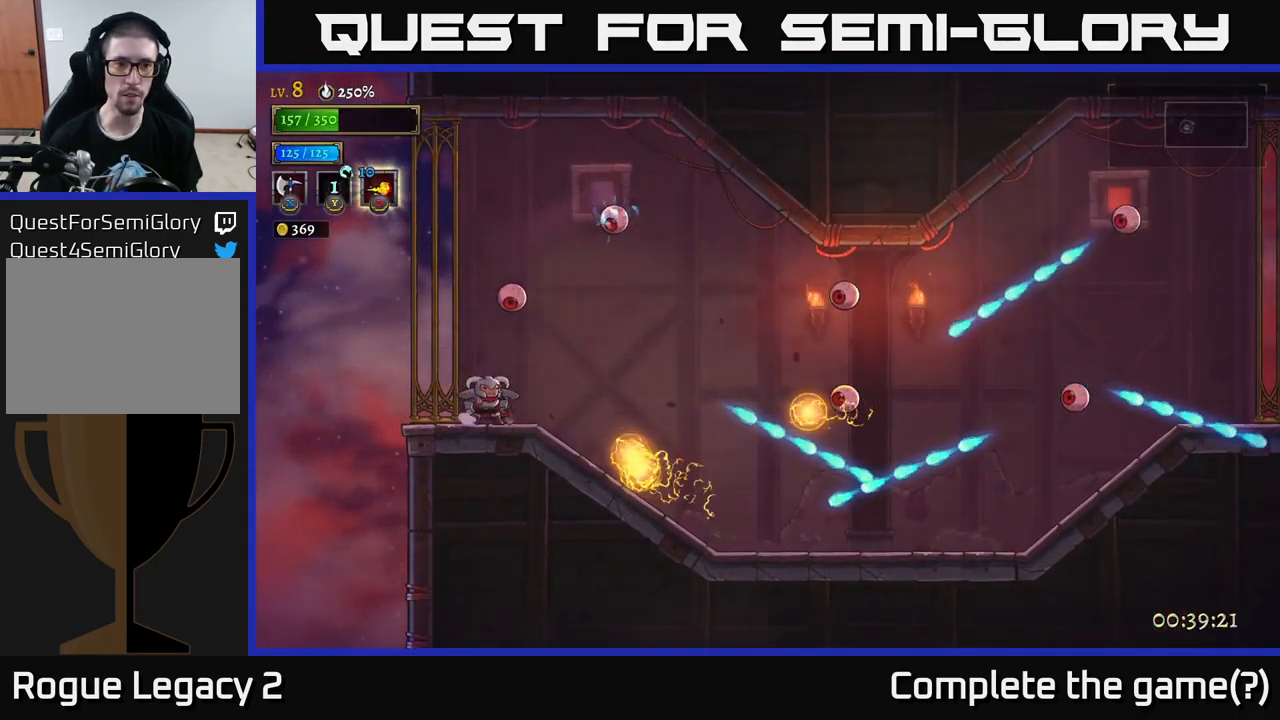
{"buttons": ["A"], "left_stick": "left", "right_stick": "center", "events": [[67, "left_stick", "center"], [267, "left_stick", "left"], [400, "A", "down"]]}
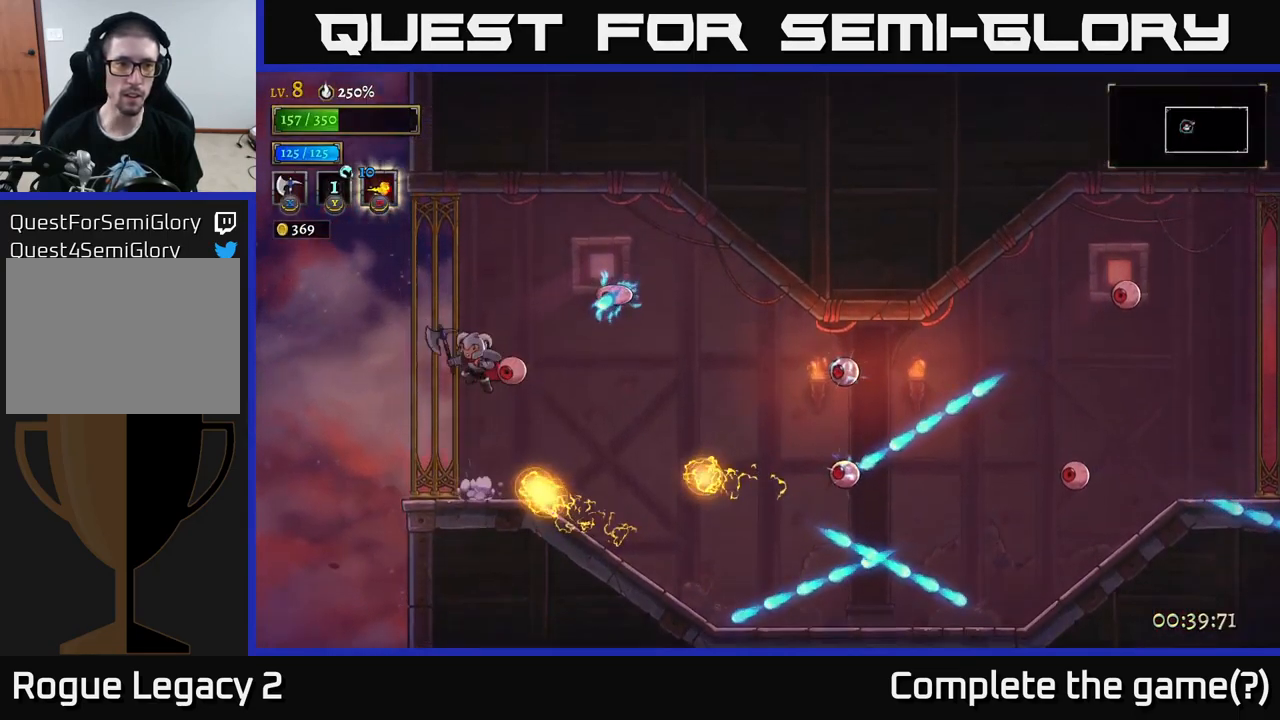
{"buttons": ["A", "X"], "left_stick": "right", "right_stick": "center", "events": [[50, "X", "down"], [100, "left_stick", "right"], [317, "left_stick", "center"], [483, "left_stick", "right"]]}
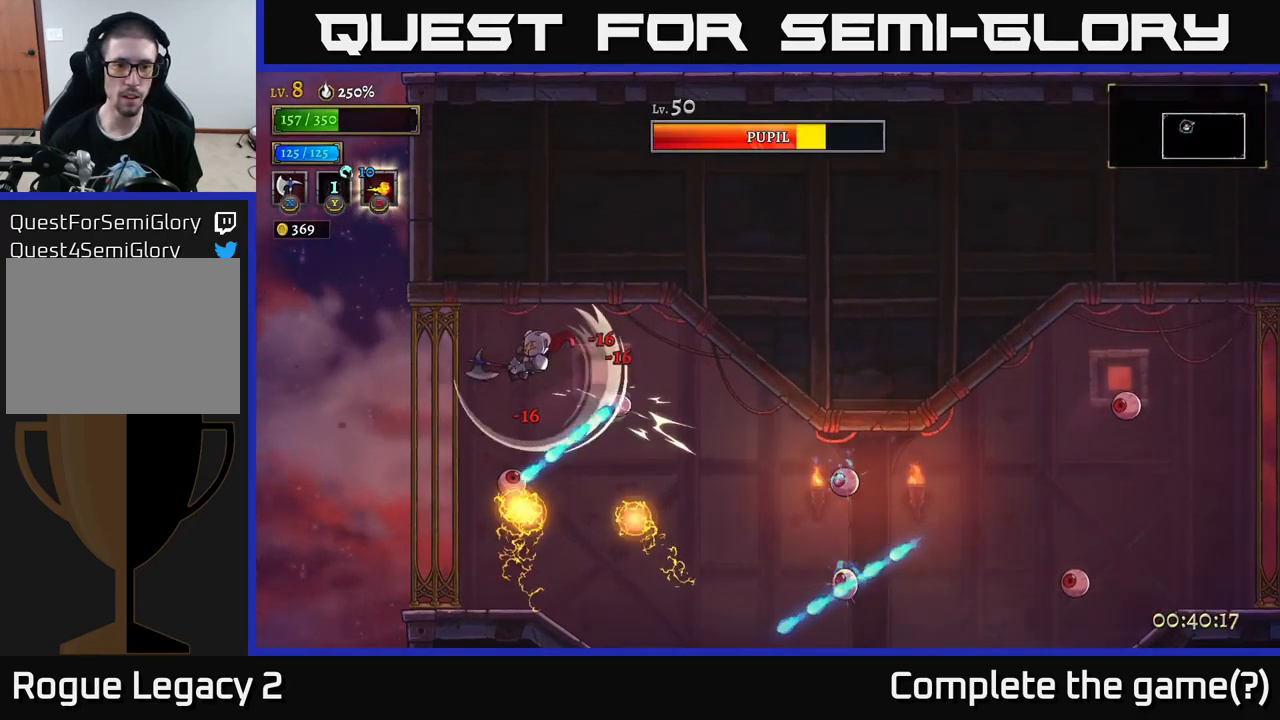
{"buttons": ["A", "X"], "left_stick": "right", "right_stick": "center", "events": []}
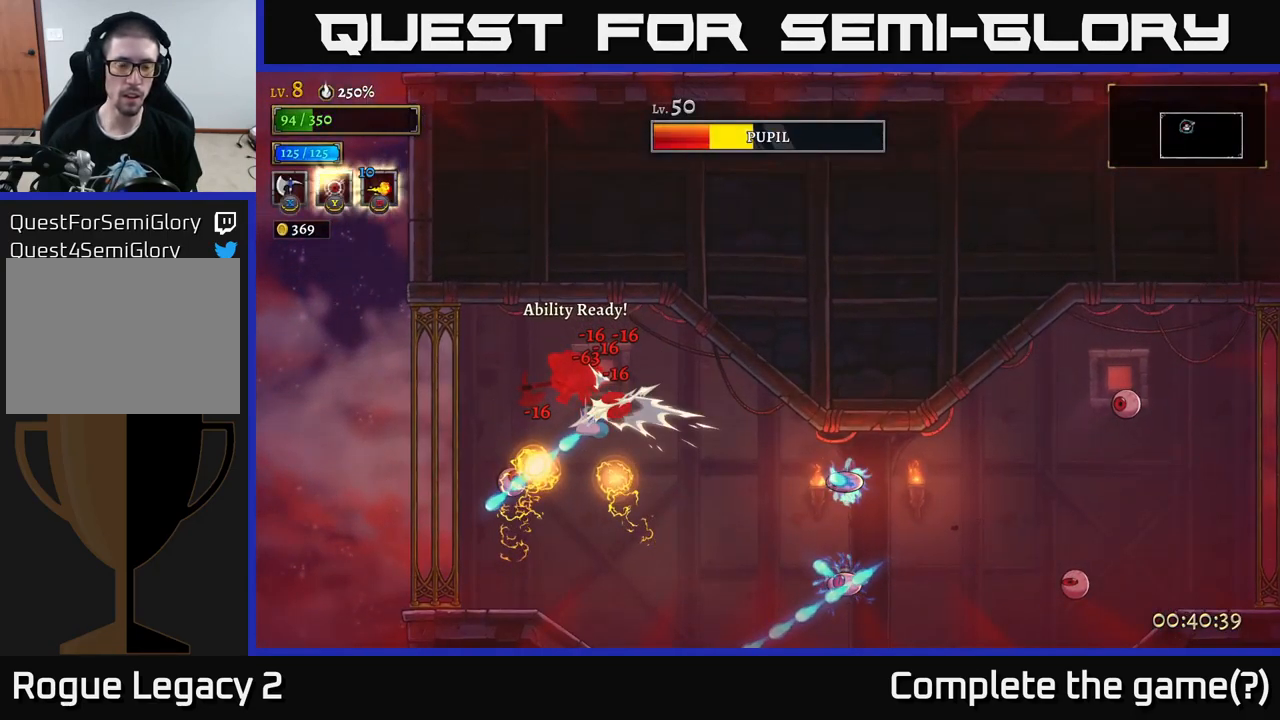
{"buttons": [], "left_stick": "right", "right_stick": "center", "events": [[50, "X", "up"], [100, "A", "up"]]}
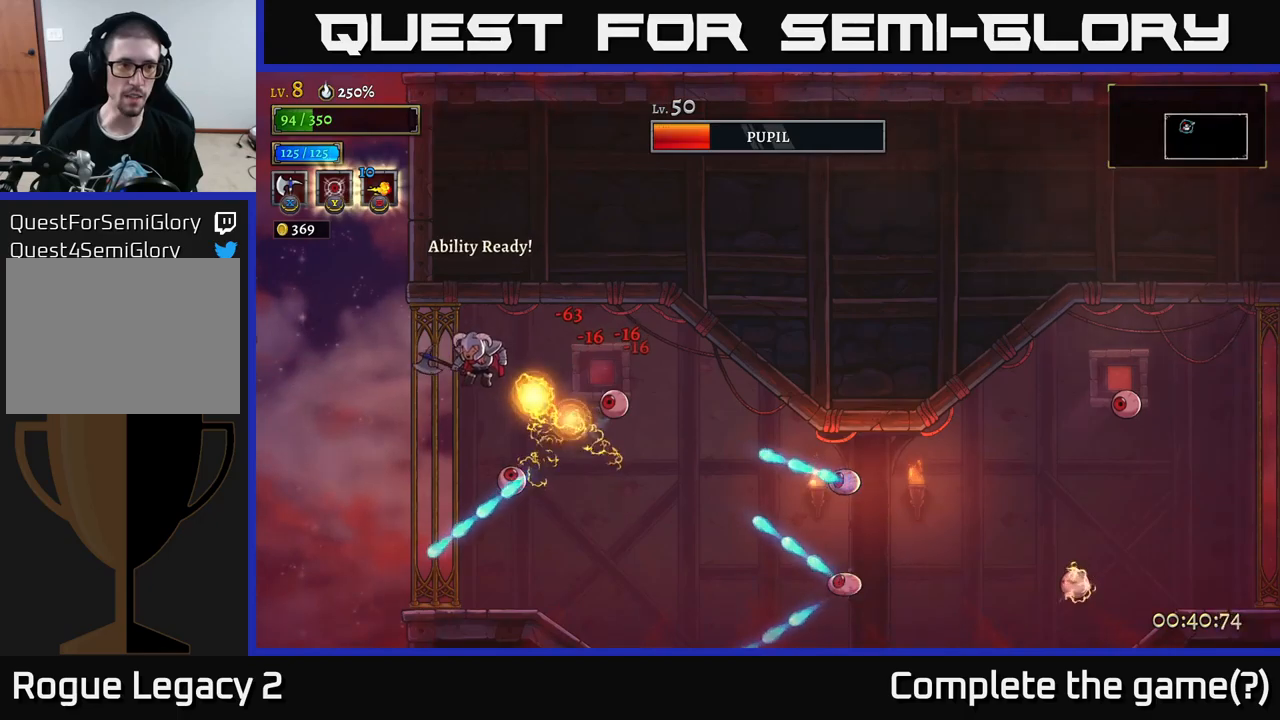
{"buttons": [], "left_stick": "right", "right_stick": "center", "events": [[117, "R2", "down"], [350, "R2", "up"]]}